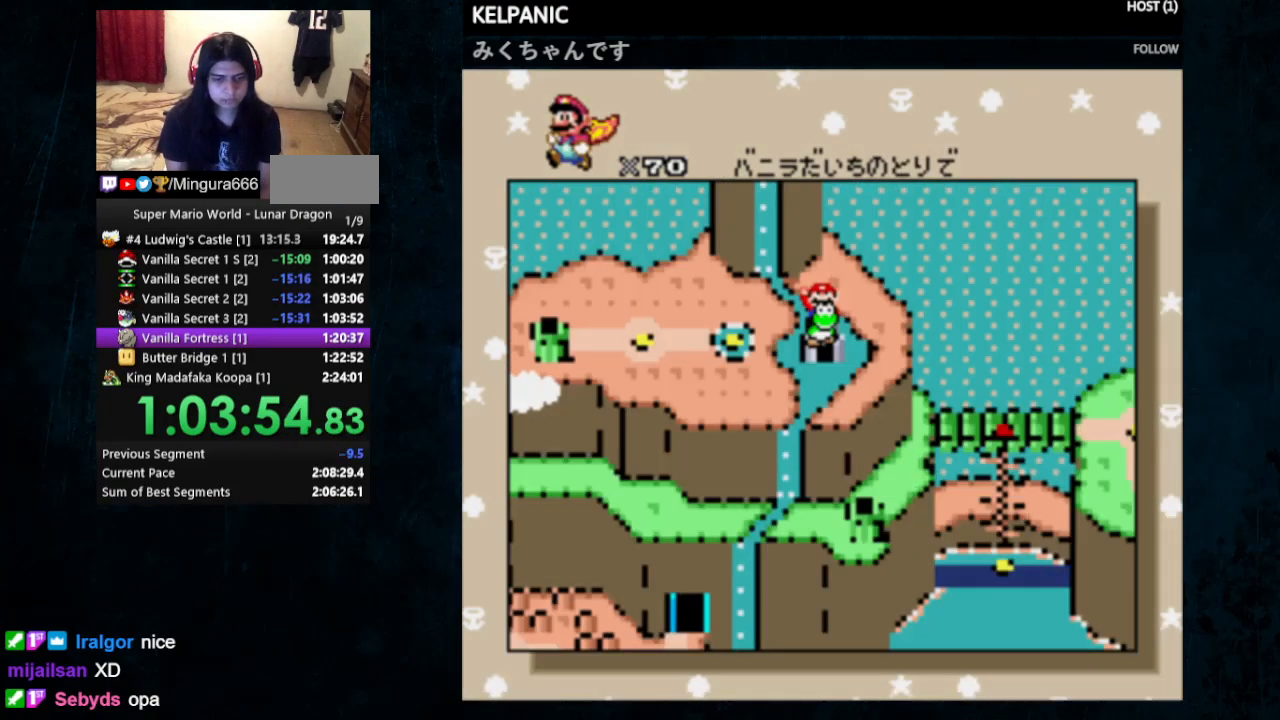
Gameplay with a controller (Nintendo layout); each line is a JSON object with the inputs held at the frame after it. "events" lists button and stick changes between this image and that frame as [ms after this image, input, new state], when the widget could be followed in between. Not read: L1 L3 R1 R3.
{"buttons": ["Y"], "events": [[67, "B", "up"], [367, "Y", "down"]]}
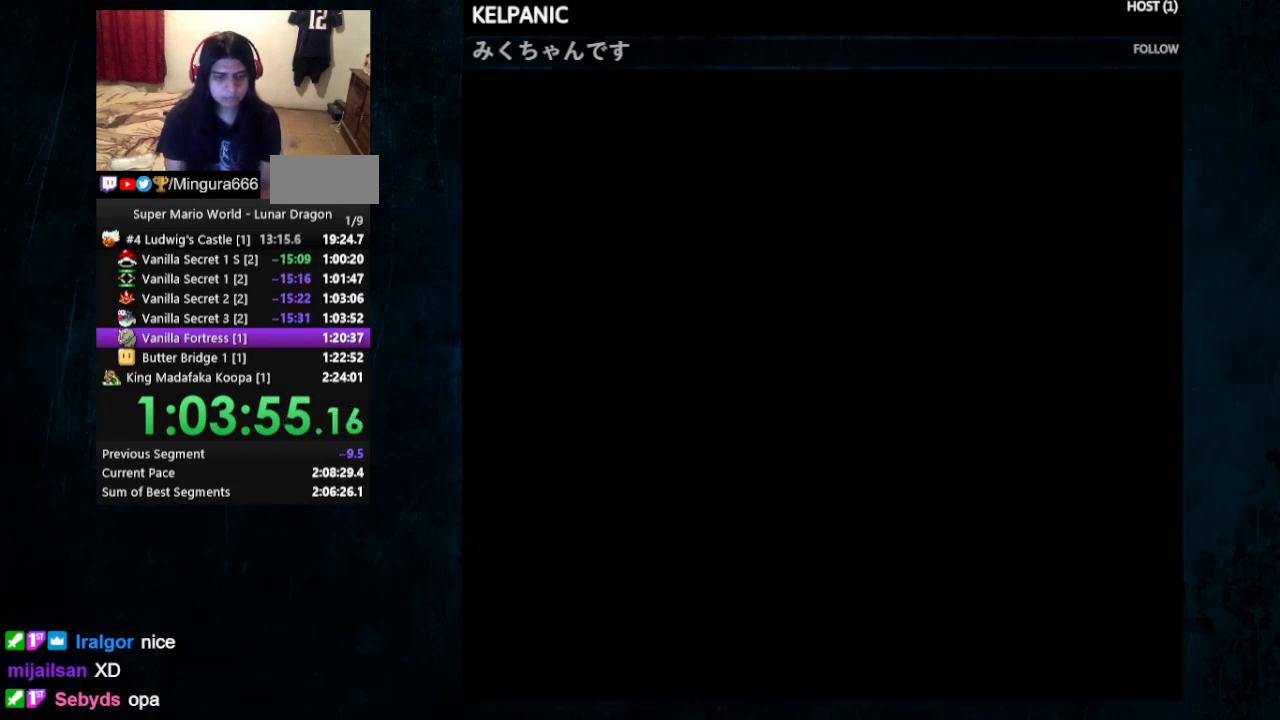
{"buttons": ["Y"], "events": []}
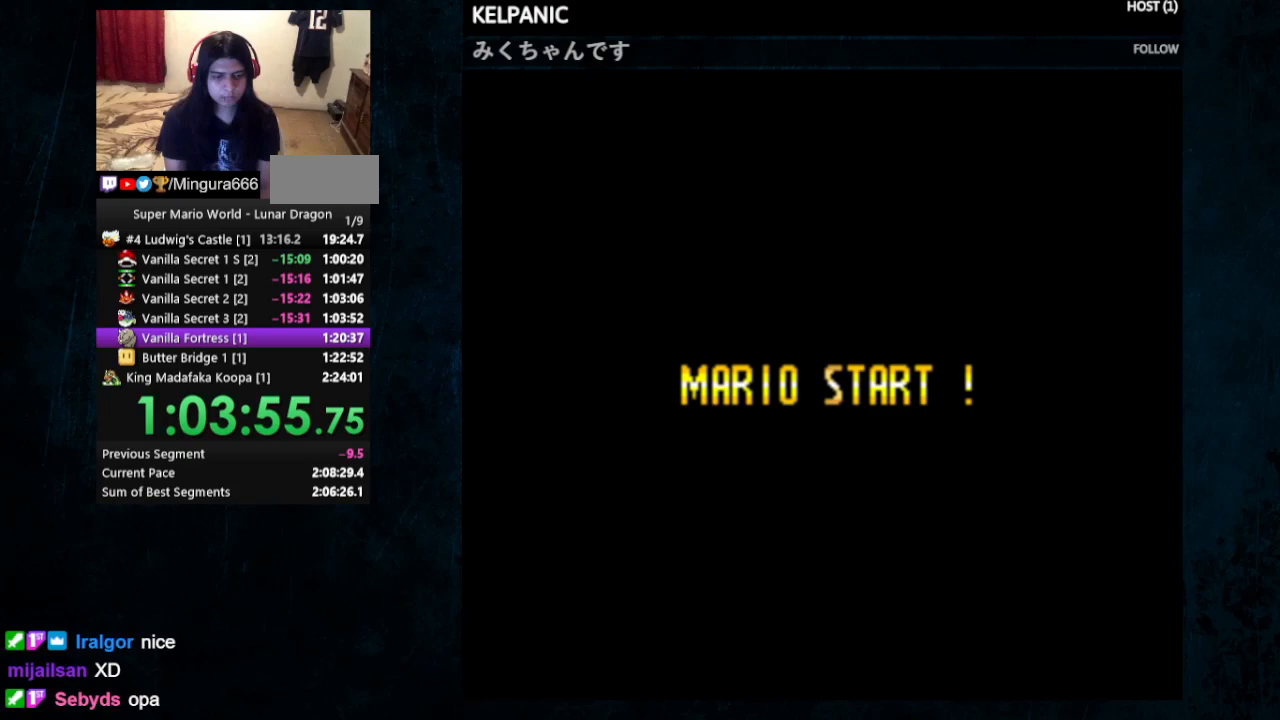
{"buttons": ["Y", "DPAD_RIGHT"], "events": [[33, "DPAD_RIGHT", "down"]]}
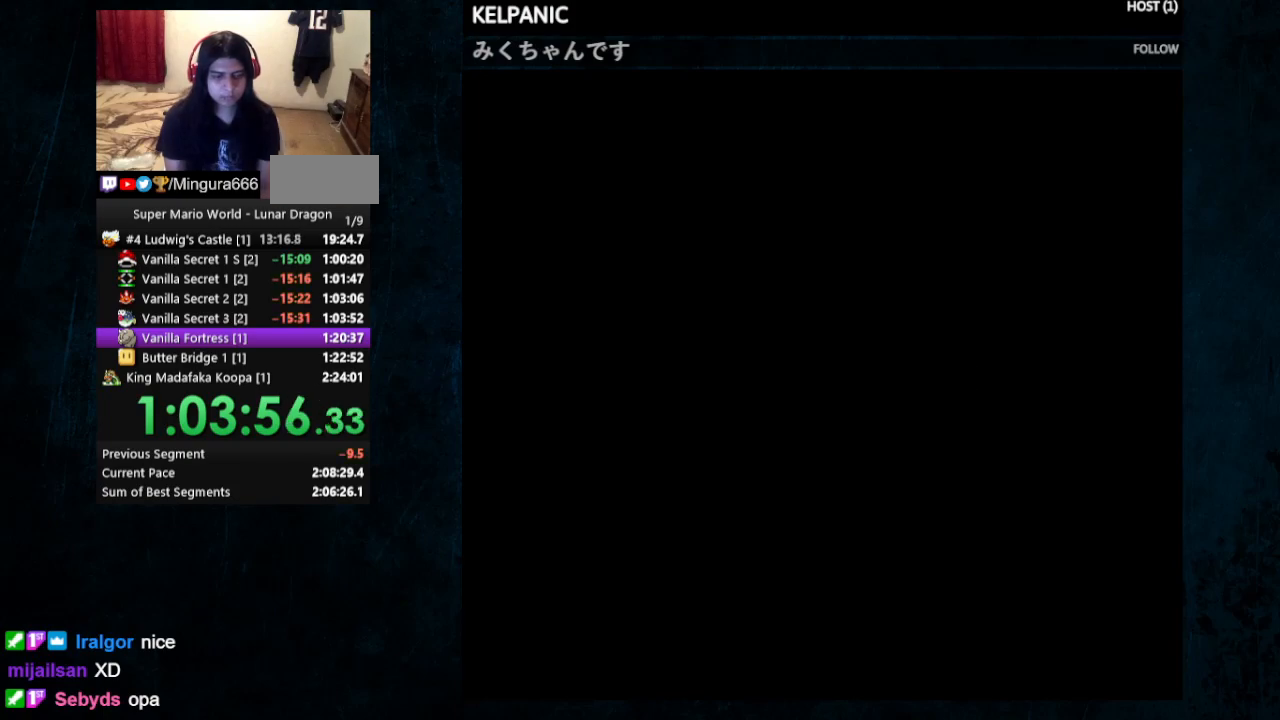
{"buttons": ["Y", "DPAD_RIGHT"], "events": []}
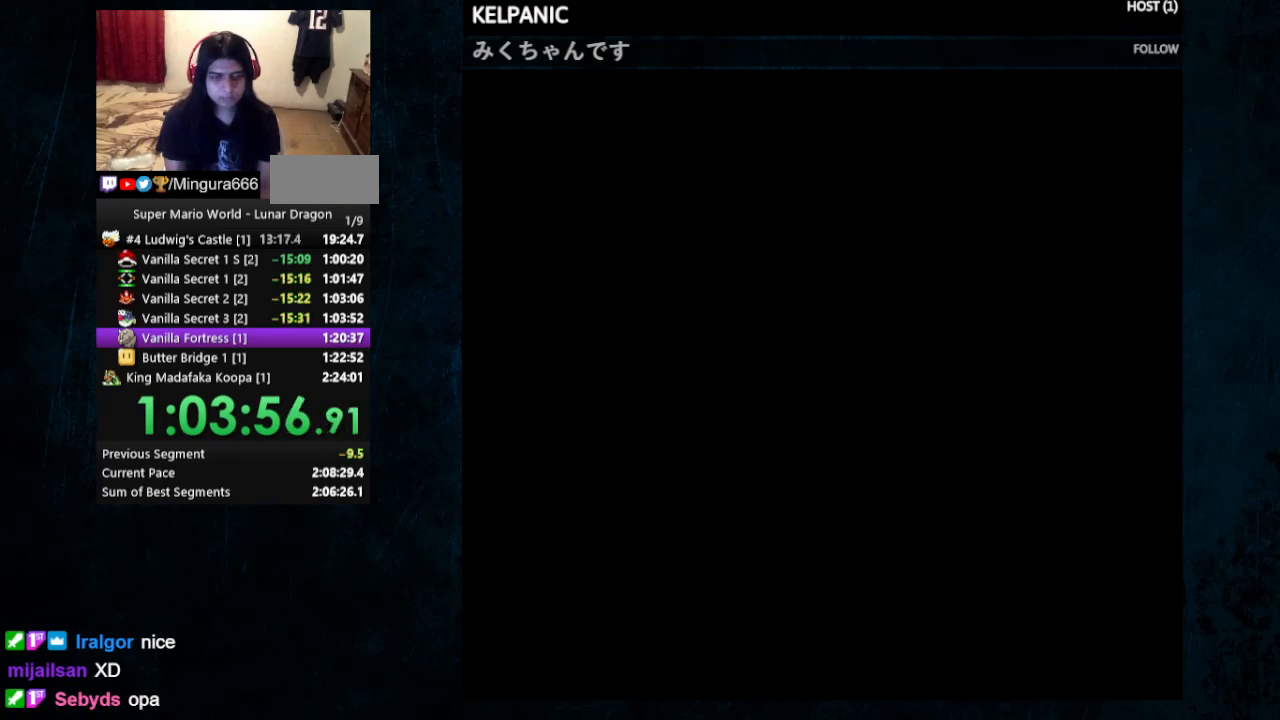
{"buttons": ["Y", "DPAD_RIGHT"], "events": []}
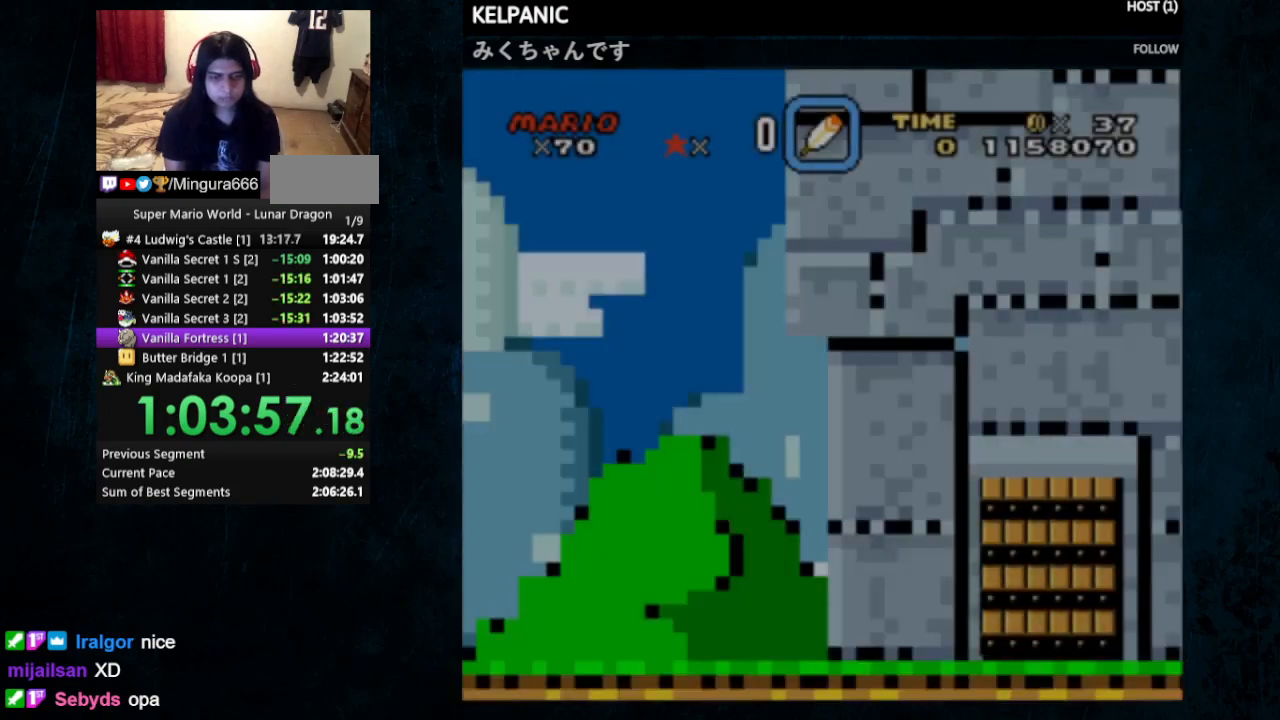
{"buttons": [], "events": [[33, "DPAD_DOWN", "down"], [100, "Y", "up"], [200, "B", "down"], [267, "B", "up"], [267, "DPAD_DOWN", "up"], [300, "DPAD_RIGHT", "up"], [333, "B", "down"], [367, "B", "up"]]}
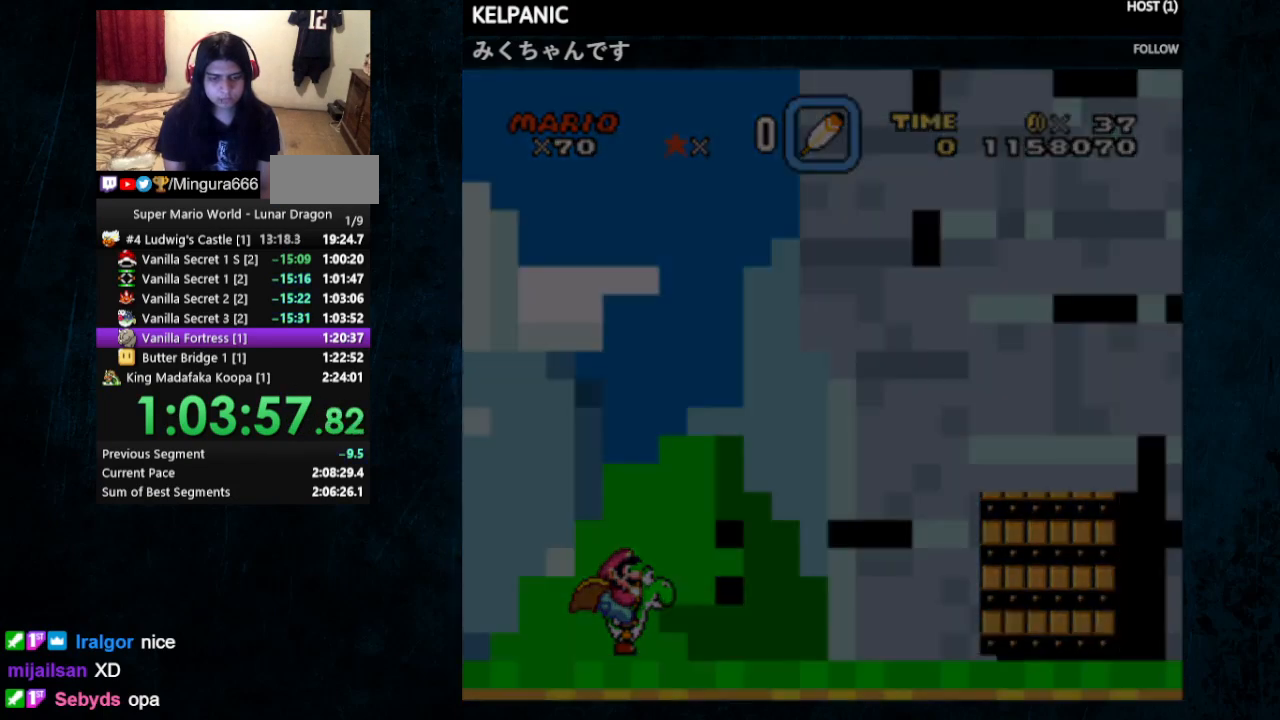
{"buttons": ["DPAD_DOWN", "DPAD_RIGHT"], "events": [[33, "DPAD_RIGHT", "down"], [300, "DPAD_DOWN", "down"]]}
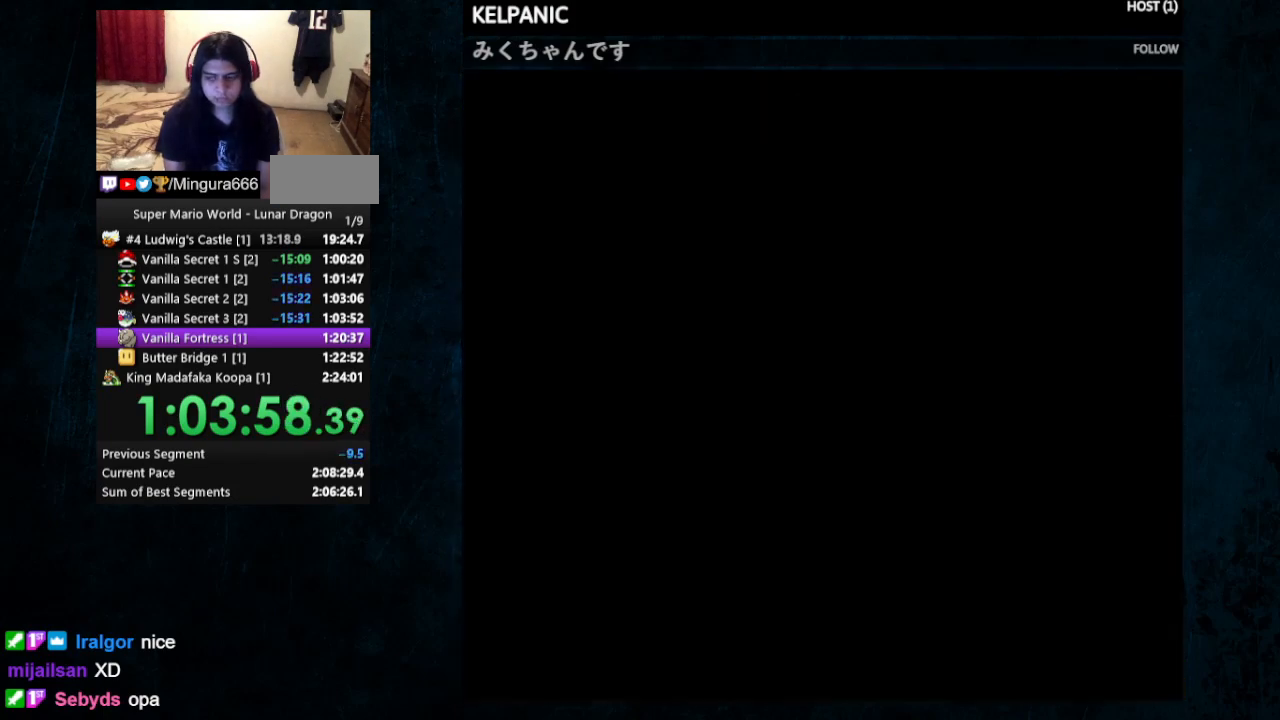
{"buttons": ["DPAD_RIGHT"], "events": [[367, "DPAD_DOWN", "up"]]}
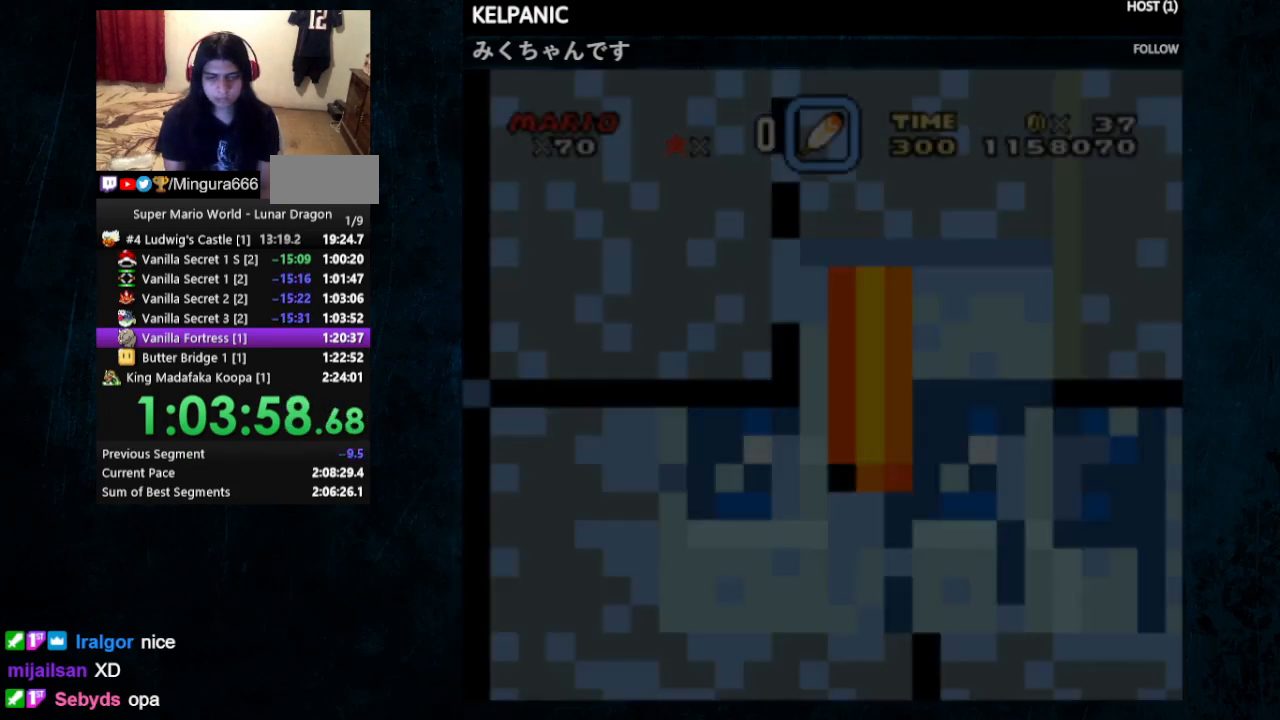
{"buttons": ["DPAD_DOWN", "DPAD_RIGHT"], "events": [[233, "DPAD_DOWN", "down"]]}
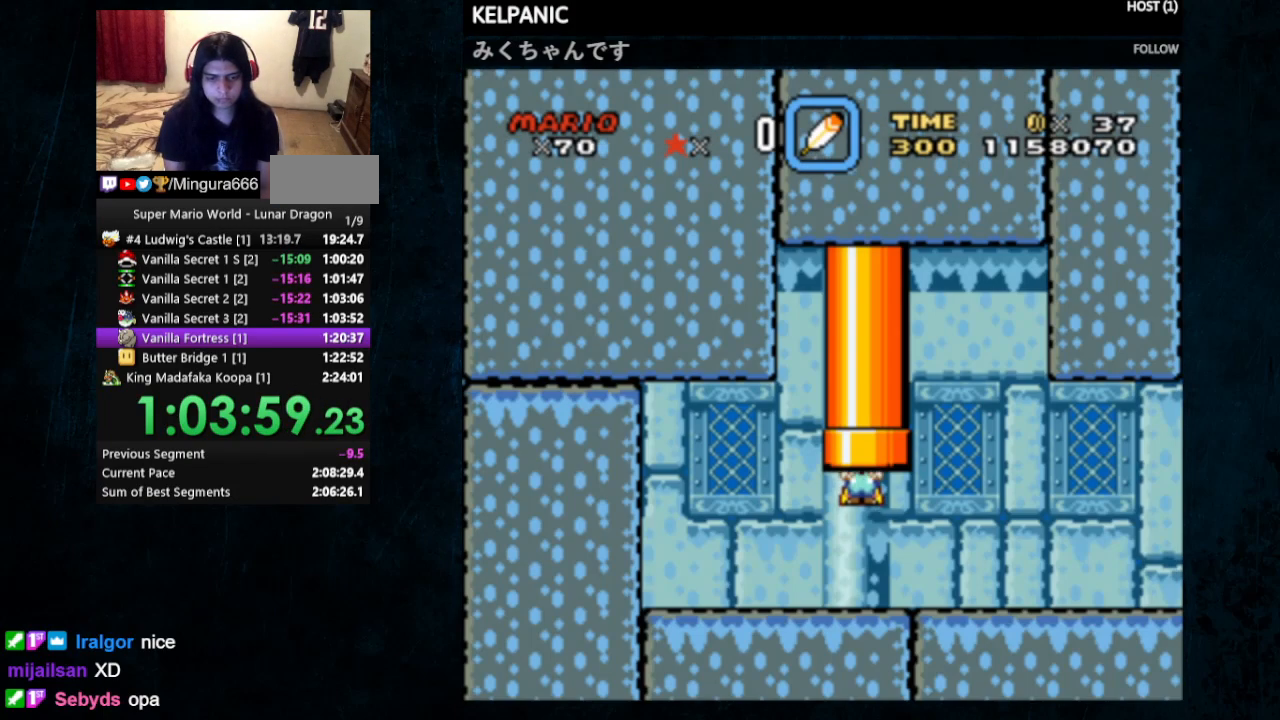
{"buttons": ["B", "DPAD_DOWN", "DPAD_RIGHT"], "events": [[467, "B", "down"]]}
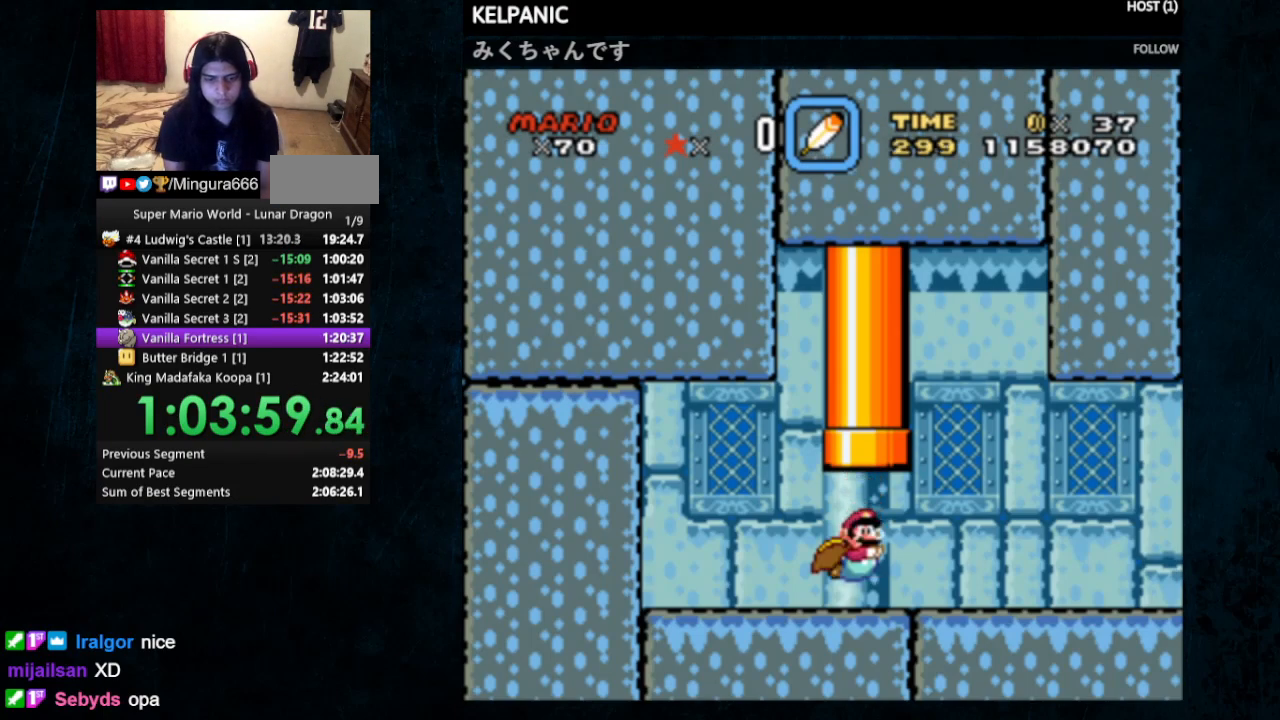
{"buttons": ["DPAD_DOWN", "DPAD_RIGHT"], "events": [[33, "B", "up"], [400, "B", "down"], [500, "B", "up"]]}
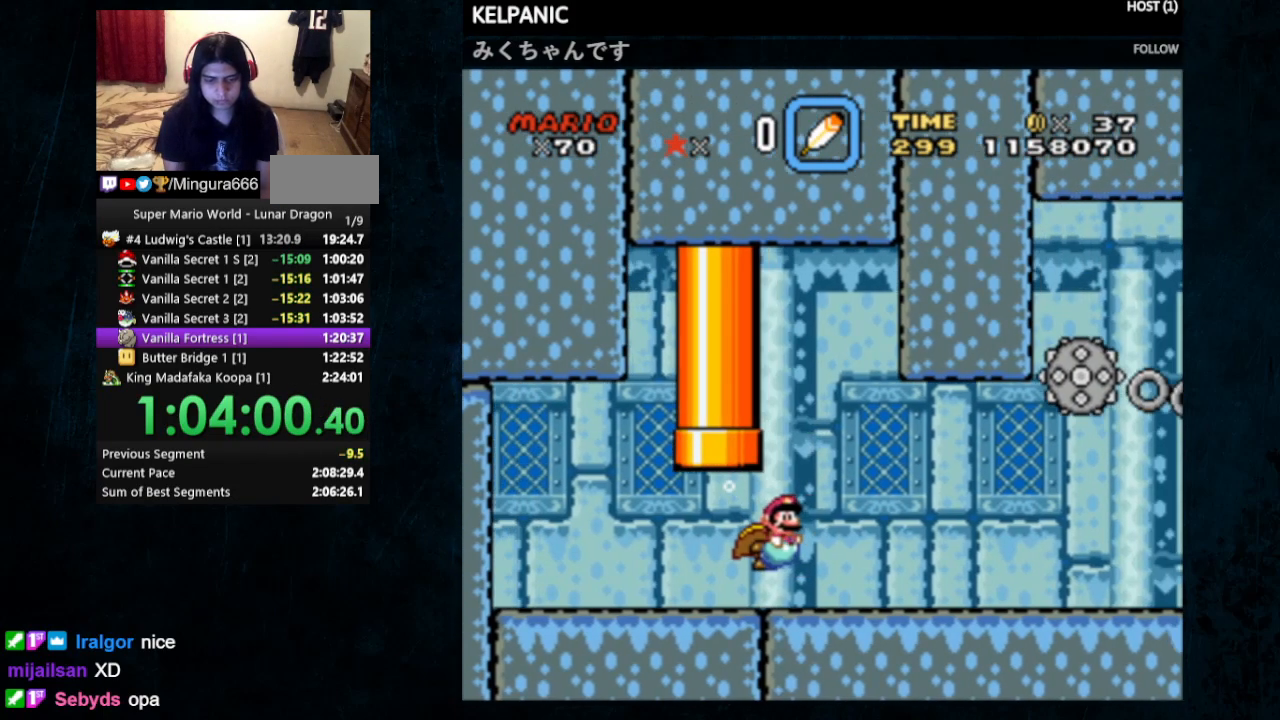
{"buttons": ["DPAD_DOWN", "DPAD_RIGHT"], "events": [[333, "B", "down"], [367, "B", "up"]]}
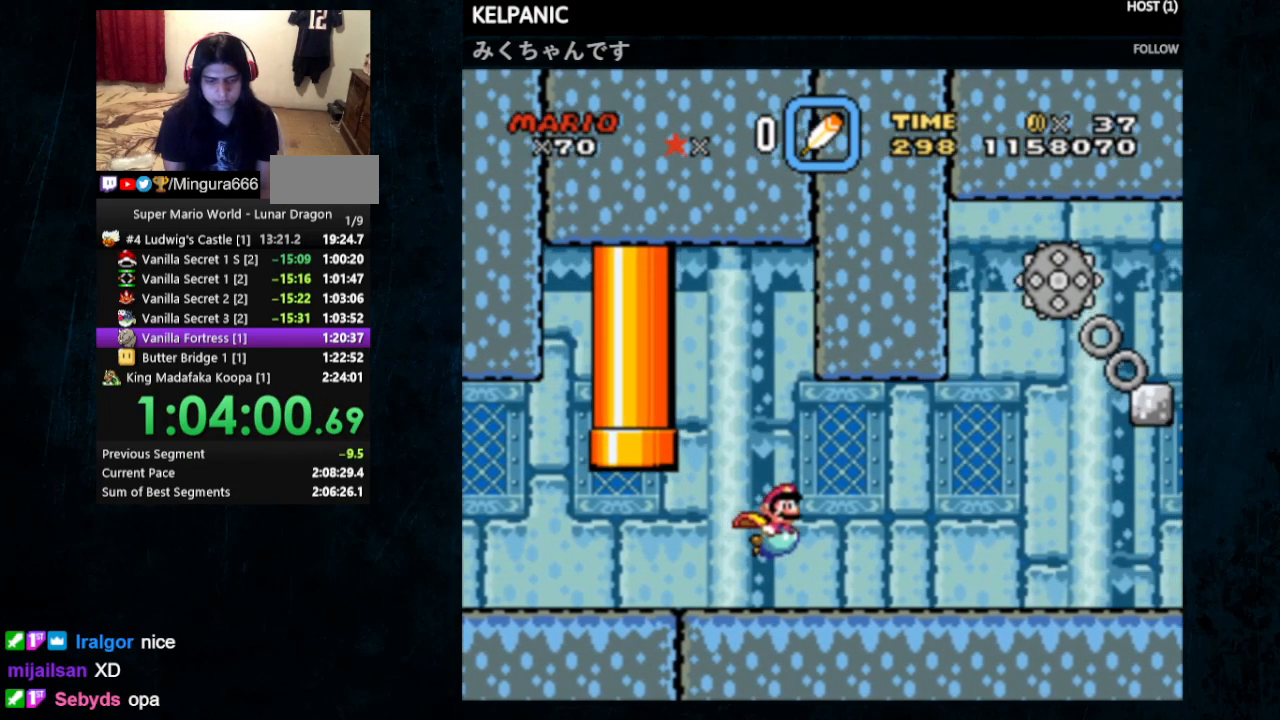
{"buttons": ["B", "DPAD_DOWN", "DPAD_RIGHT"], "events": [[167, "B", "down"], [233, "B", "up"], [500, "B", "down"]]}
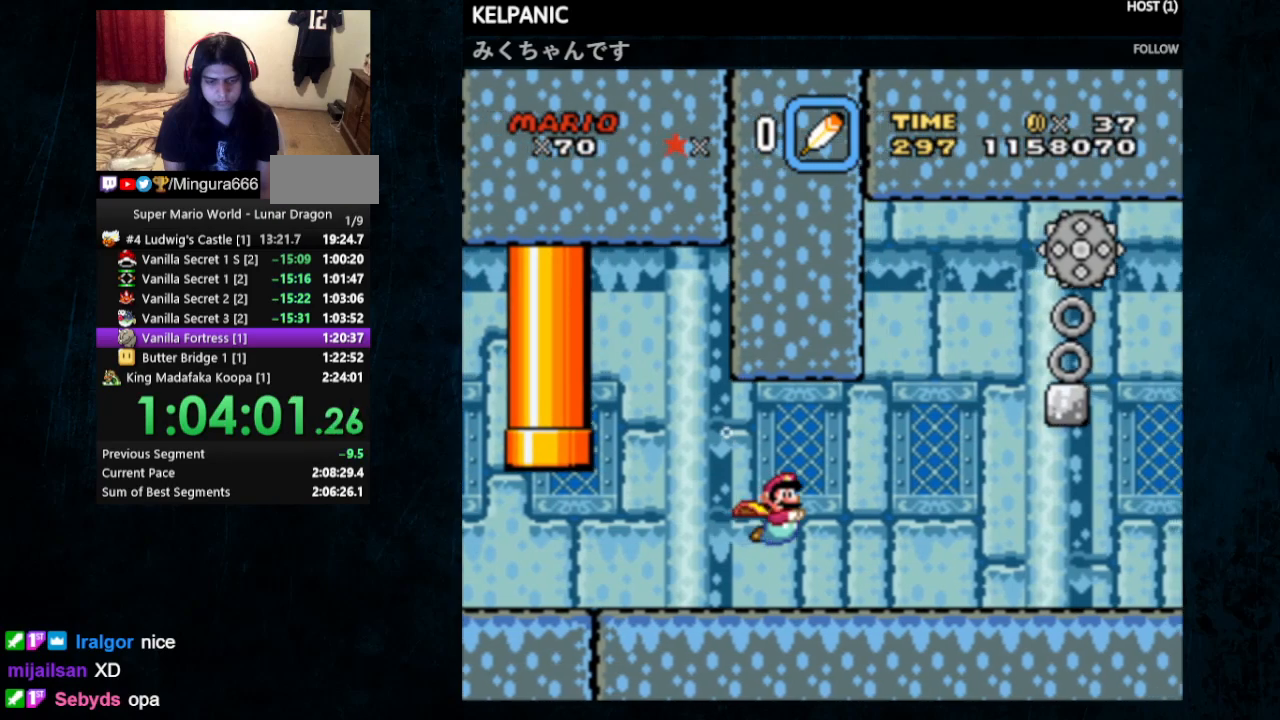
{"buttons": ["B", "DPAD_RIGHT"], "events": [[100, "B", "up"], [200, "B", "down"], [233, "DPAD_DOWN", "up"], [267, "B", "up"], [333, "B", "down"], [400, "B", "up"], [467, "B", "down"]]}
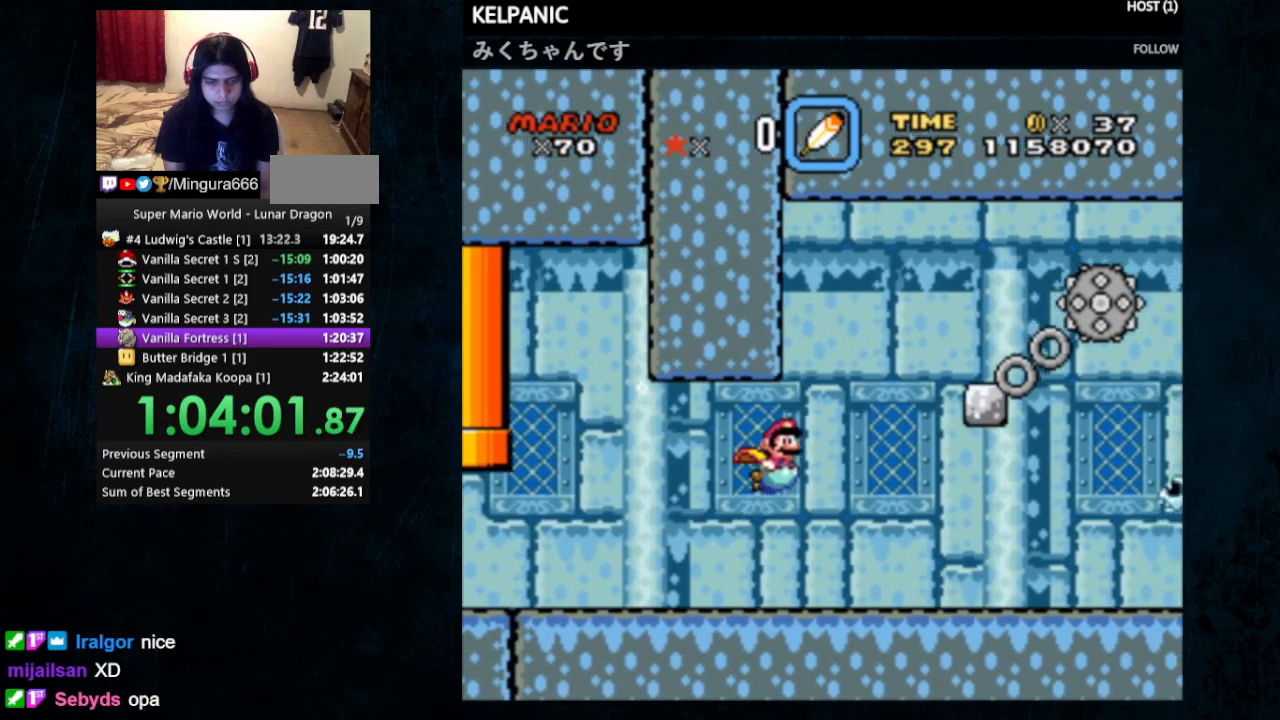
{"buttons": ["B", "DPAD_DOWN", "DPAD_RIGHT"], "events": [[33, "B", "up"], [100, "B", "down"], [200, "B", "up"], [300, "DPAD_DOWN", "down"], [500, "B", "down"]]}
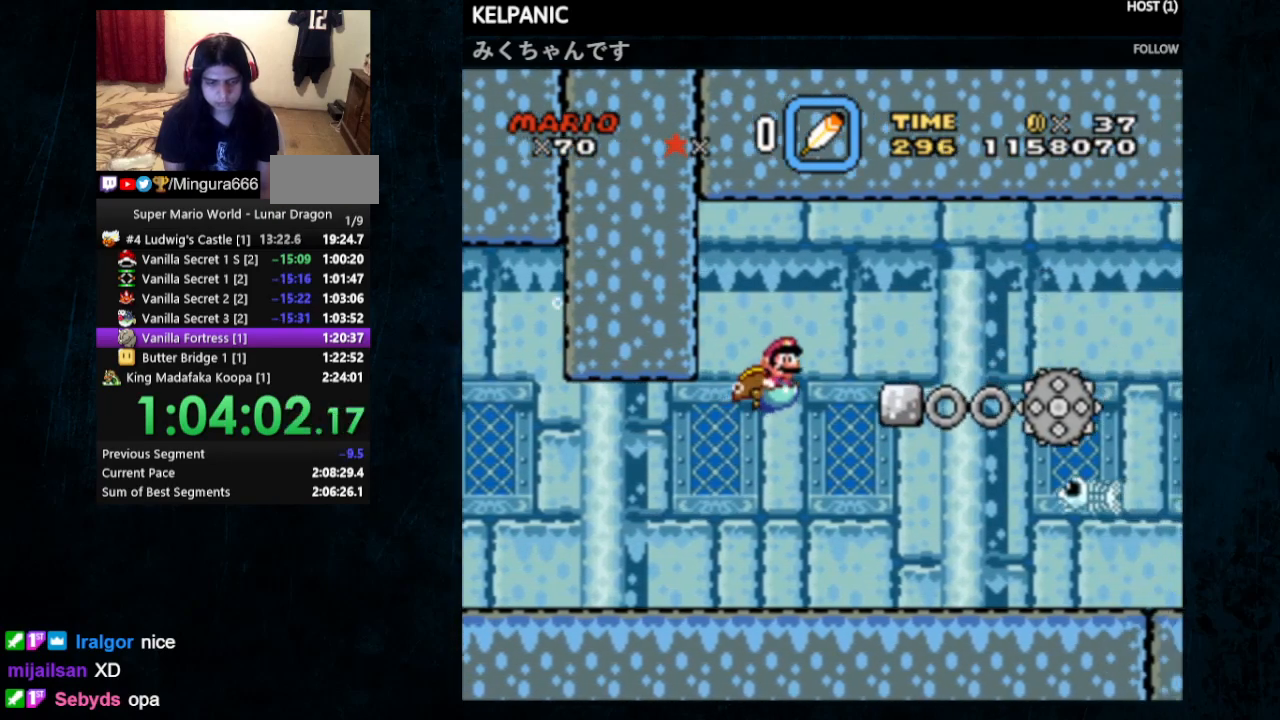
{"buttons": ["B", "DPAD_DOWN", "DPAD_RIGHT"], "events": [[67, "B", "up"], [167, "B", "down"], [233, "B", "up"], [300, "B", "down"], [367, "B", "up"], [400, "B", "down"], [467, "B", "up"], [500, "B", "down"]]}
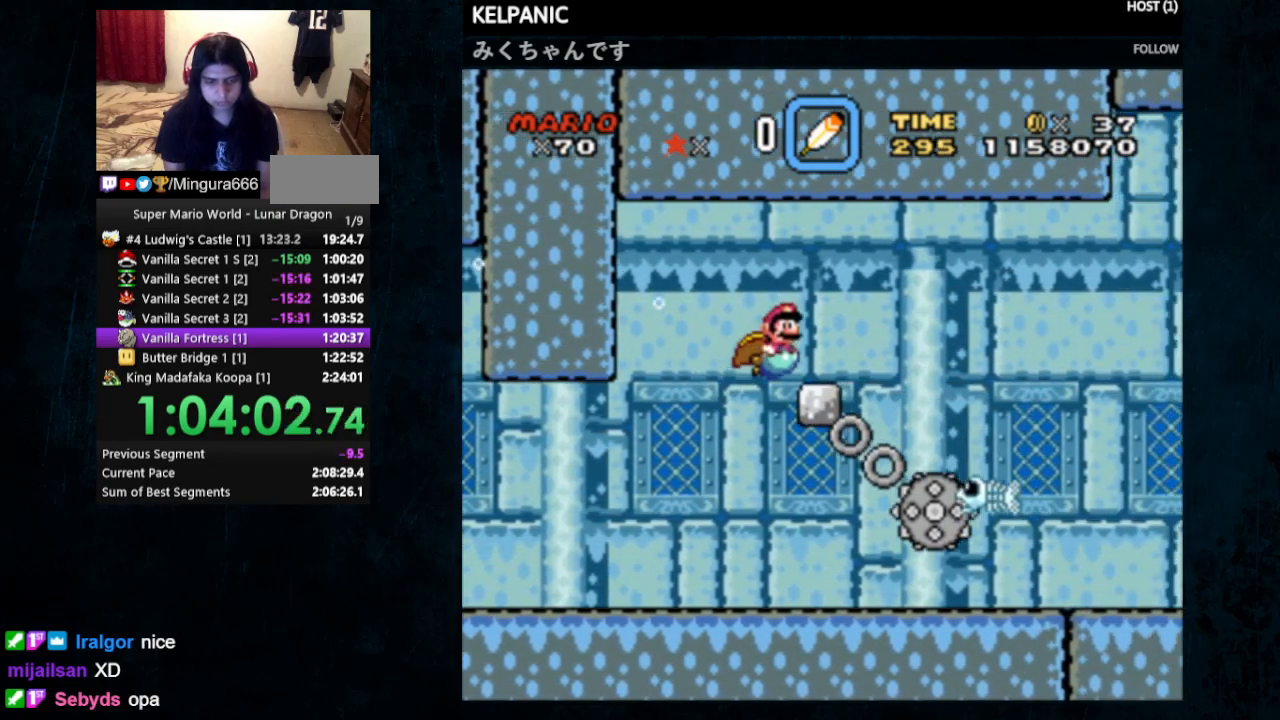
{"buttons": ["DPAD_DOWN", "DPAD_RIGHT"], "events": [[100, "B", "up"]]}
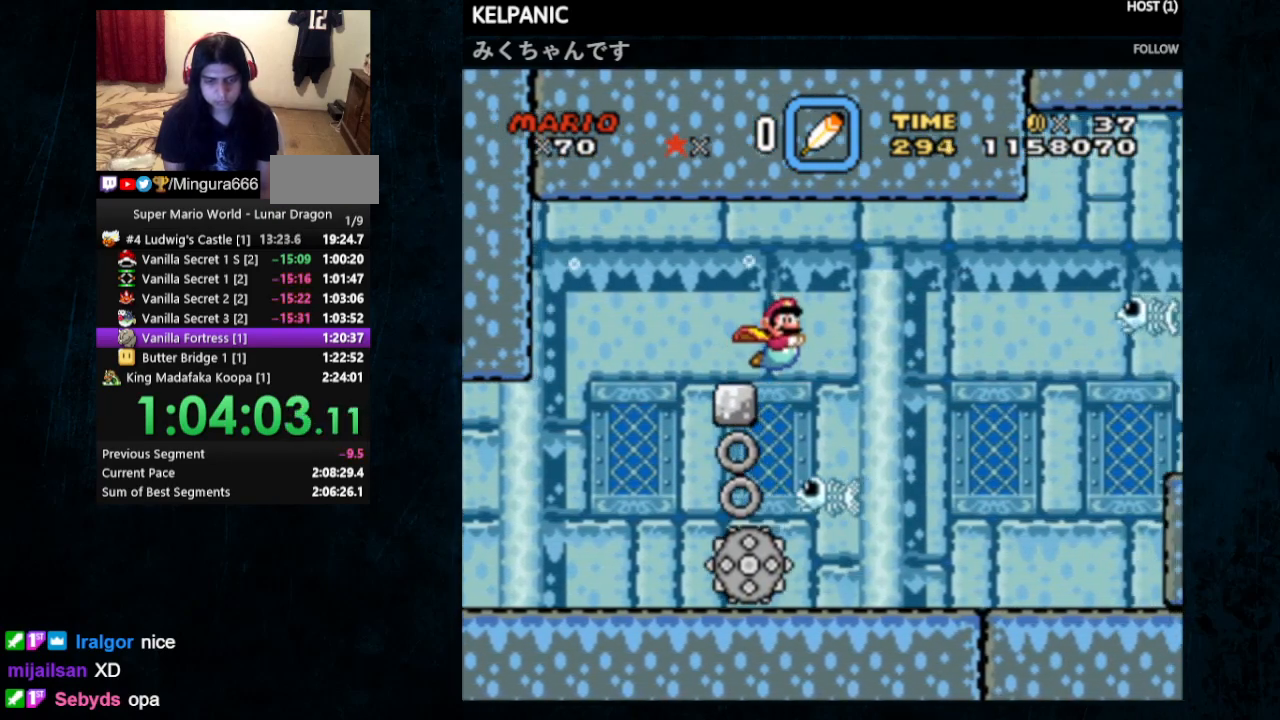
{"buttons": ["DPAD_DOWN", "DPAD_RIGHT"], "events": []}
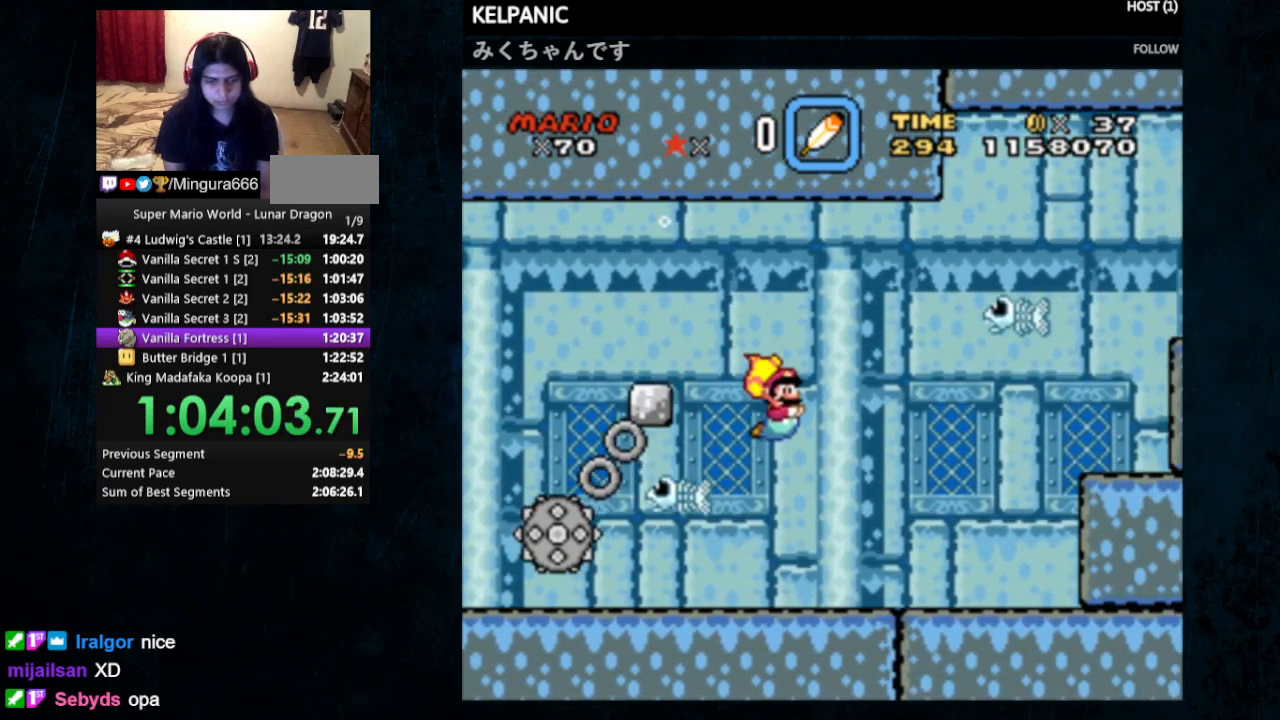
{"buttons": ["B", "DPAD_DOWN", "DPAD_RIGHT"], "events": [[67, "B", "down"], [100, "B", "up"], [467, "B", "down"]]}
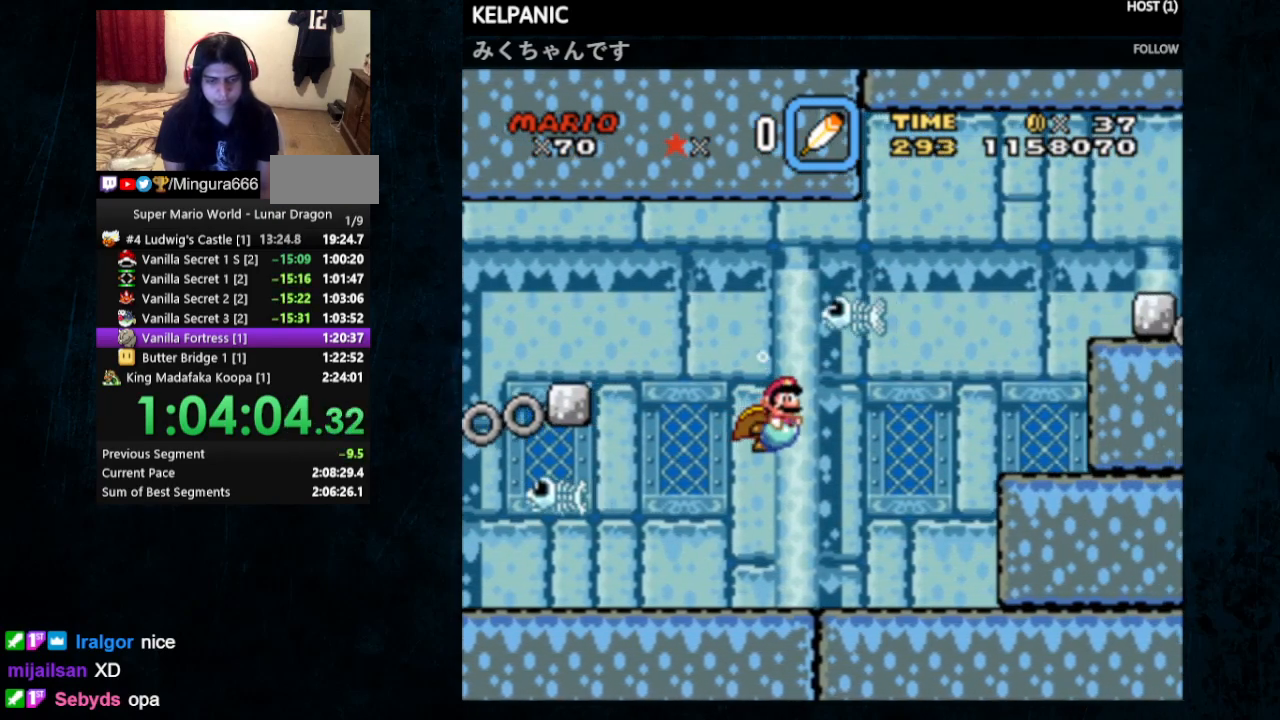
{"buttons": ["B", "DPAD_DOWN", "DPAD_RIGHT"], "events": [[33, "B", "up"], [300, "B", "down"], [367, "B", "up"], [467, "B", "down"]]}
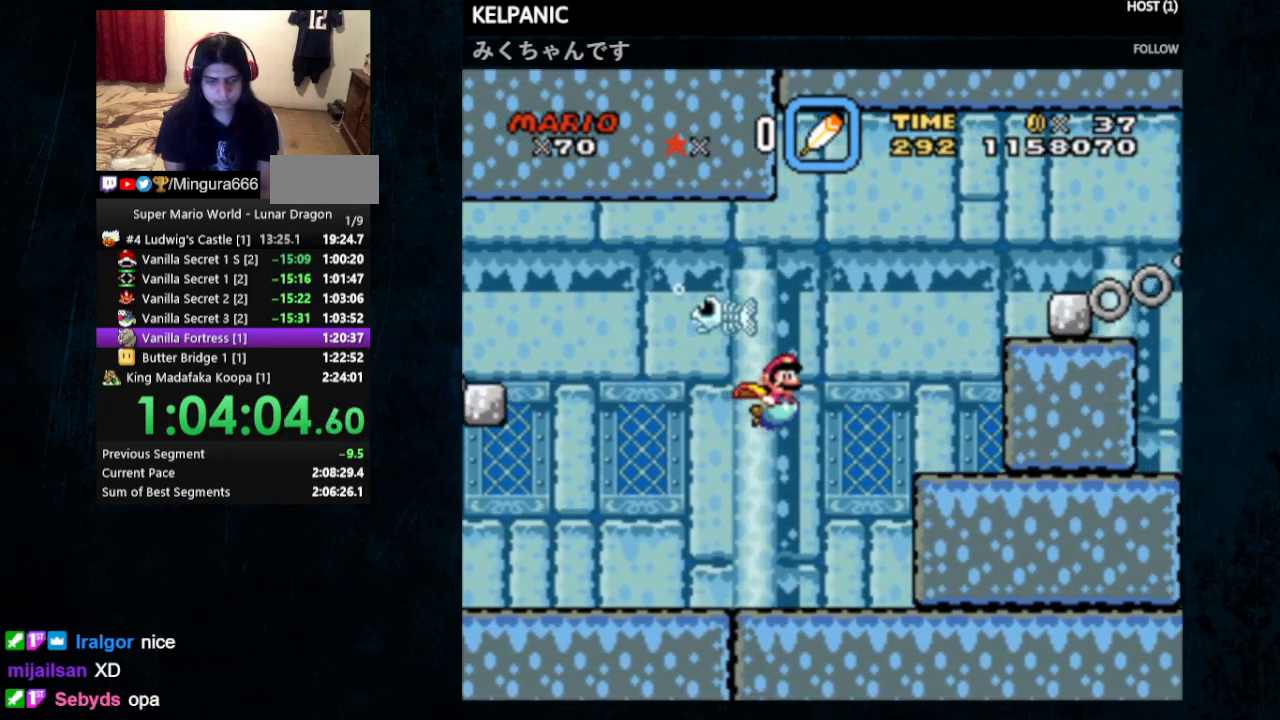
{"buttons": ["DPAD_DOWN", "DPAD_RIGHT"], "events": [[67, "B", "up"], [133, "B", "down"], [200, "B", "up"], [233, "B", "down"], [333, "B", "up"], [367, "B", "down"], [467, "B", "up"]]}
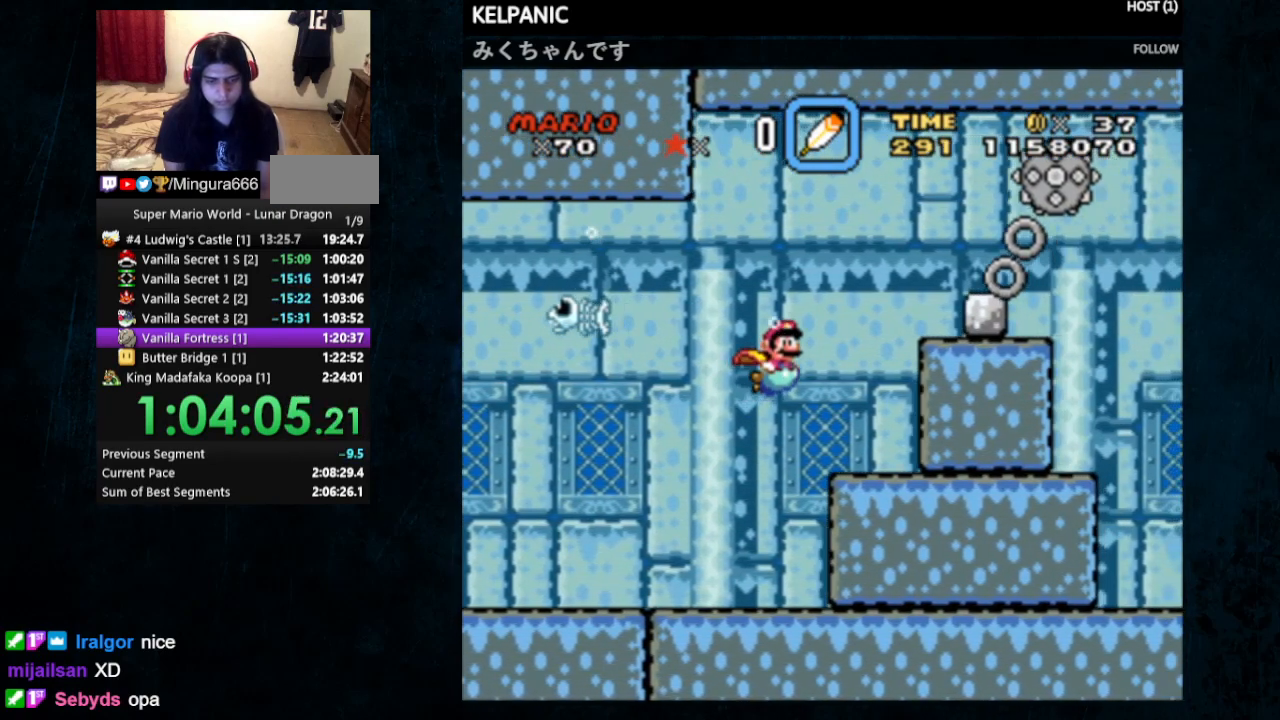
{"buttons": ["DPAD_DOWN", "DPAD_RIGHT"], "events": [[33, "B", "down"], [100, "B", "up"], [167, "B", "down"], [233, "B", "up"], [300, "B", "down"], [367, "B", "up"], [433, "B", "down"], [500, "B", "up"]]}
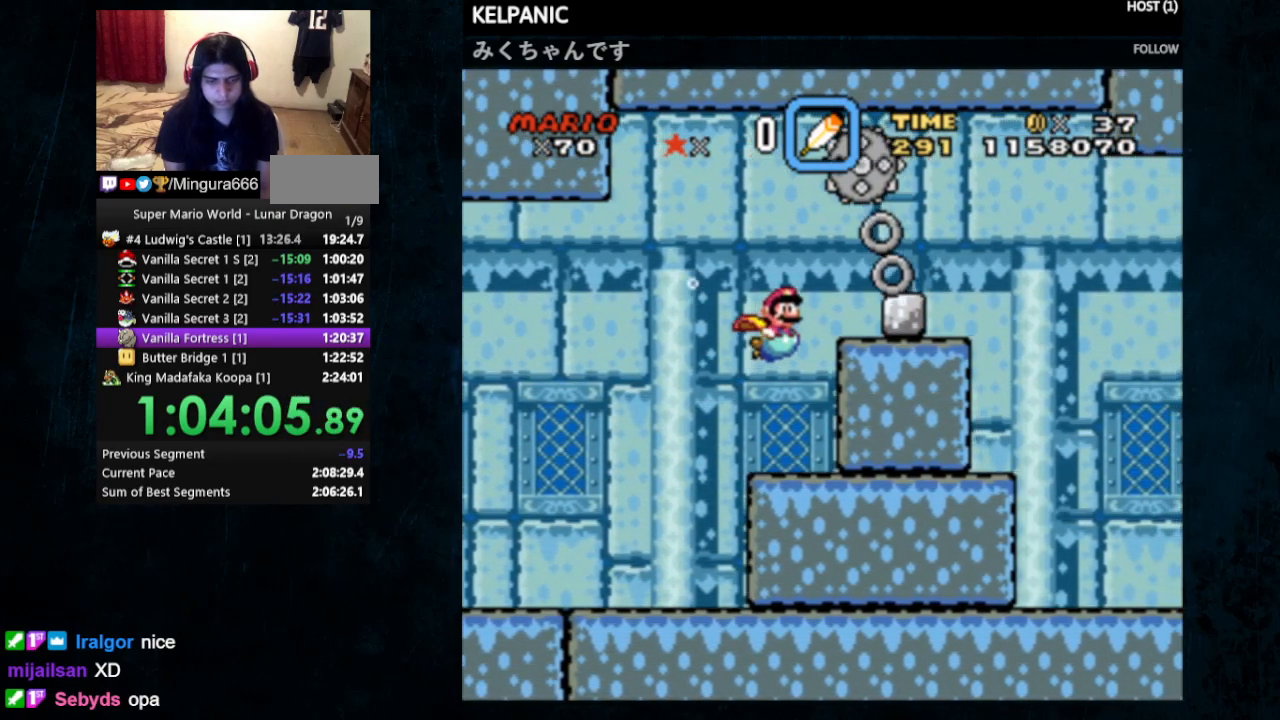
{"buttons": ["B", "DPAD_RIGHT"], "events": [[67, "B", "down"], [133, "B", "up"], [167, "DPAD_DOWN", "up"], [200, "B", "down"], [233, "B", "up"], [300, "B", "down"], [367, "B", "up"], [433, "B", "down"]]}
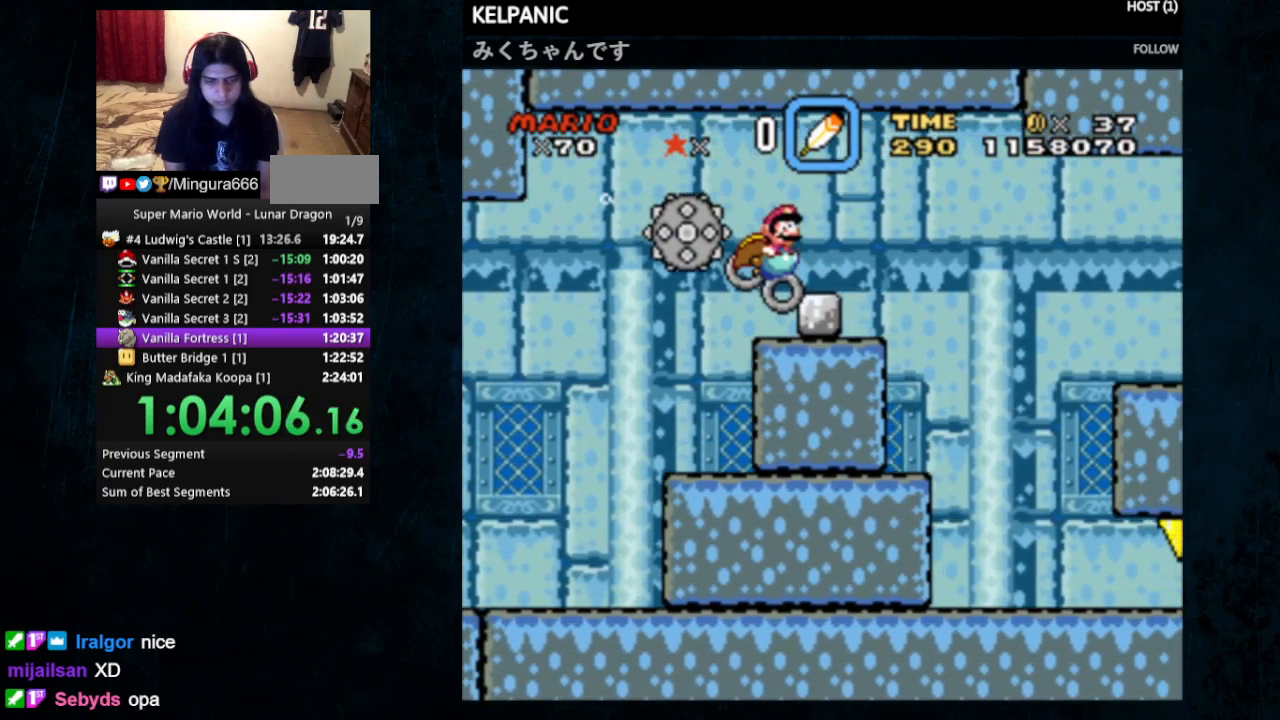
{"buttons": ["DPAD_DOWN", "DPAD_RIGHT"], "events": [[33, "B", "up"], [33, "DPAD_DOWN", "down"]]}
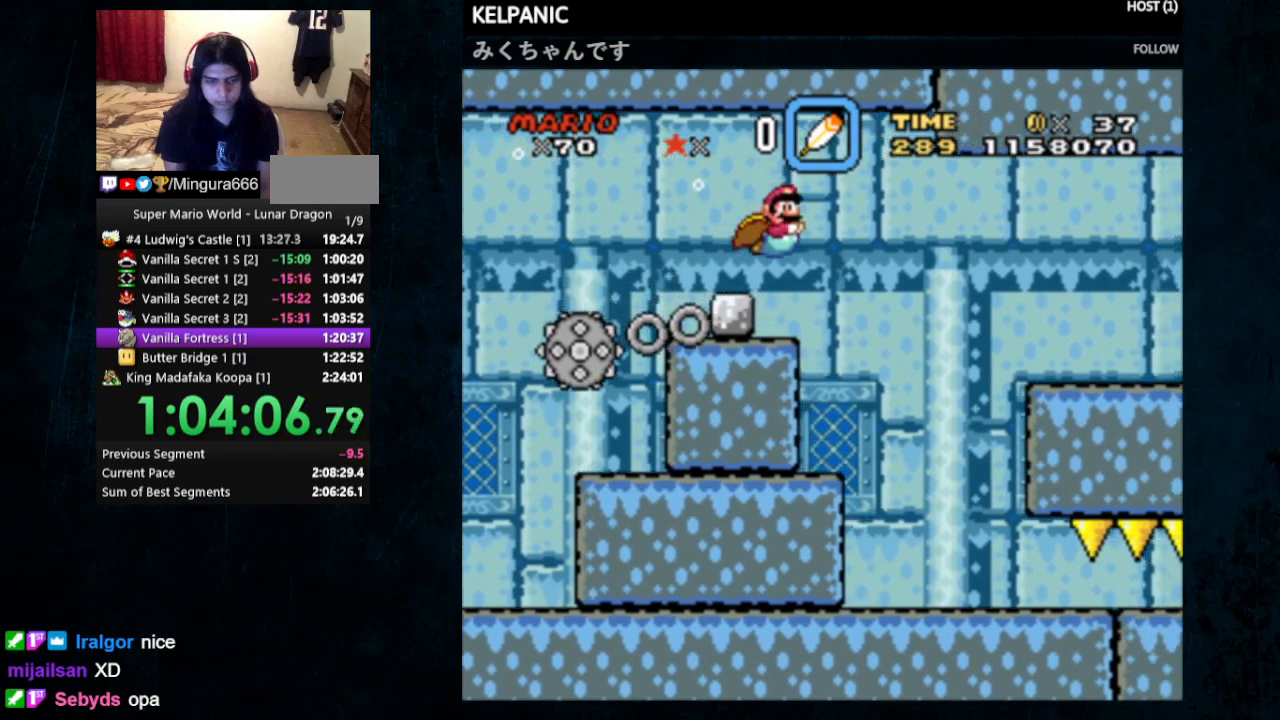
{"buttons": ["B", "DPAD_DOWN", "DPAD_RIGHT"], "events": [[500, "B", "down"]]}
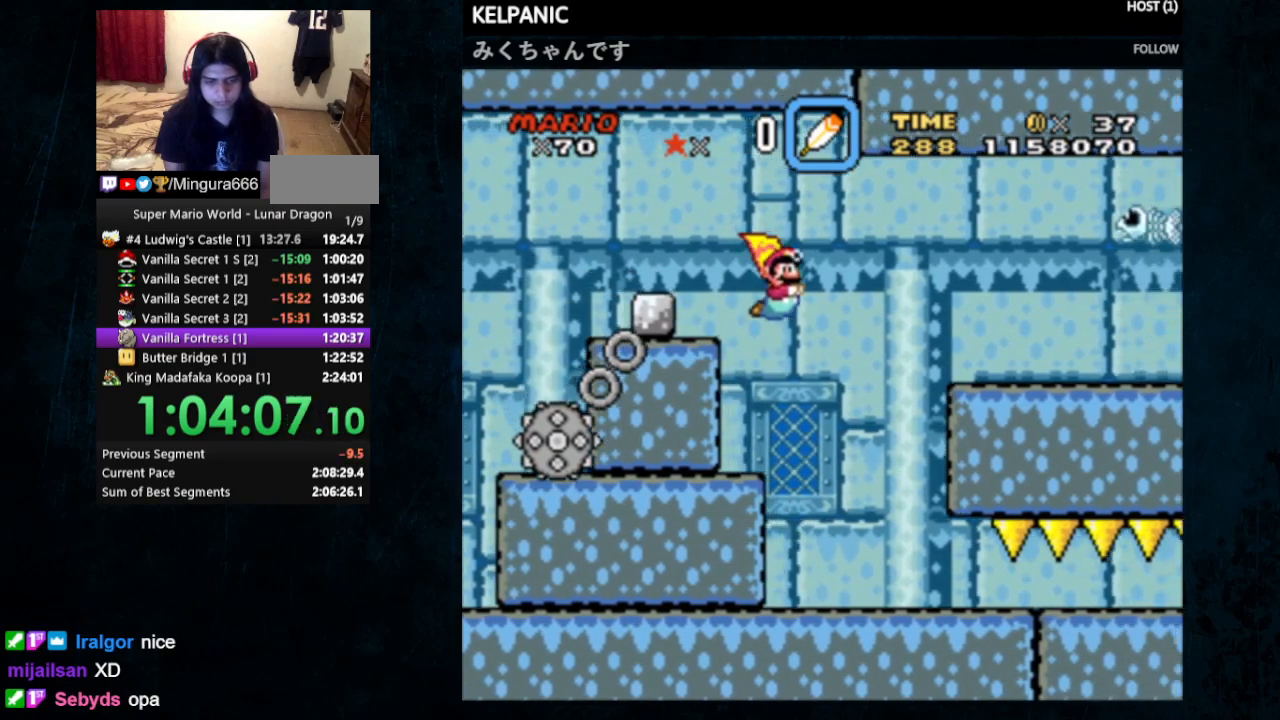
{"buttons": ["DPAD_DOWN", "DPAD_RIGHT"], "events": [[100, "B", "up"]]}
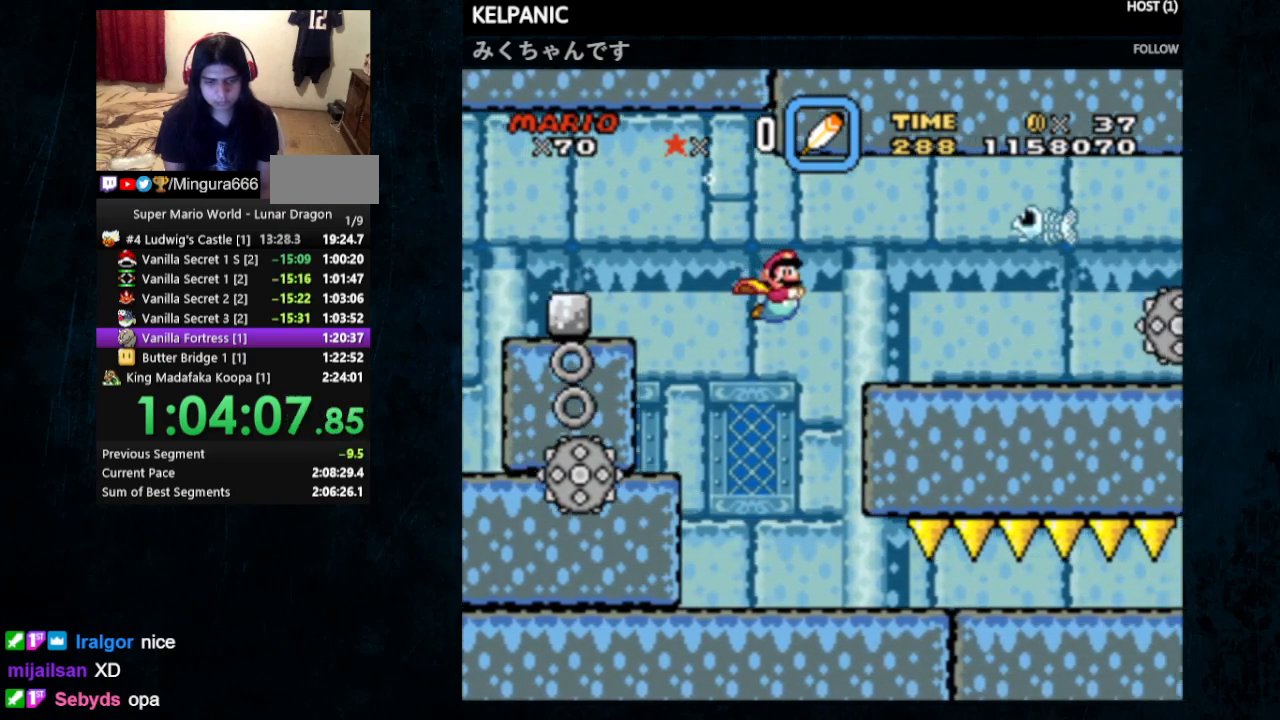
{"buttons": ["DPAD_DOWN", "DPAD_RIGHT"], "events": [[233, "B", "down"], [300, "B", "up"]]}
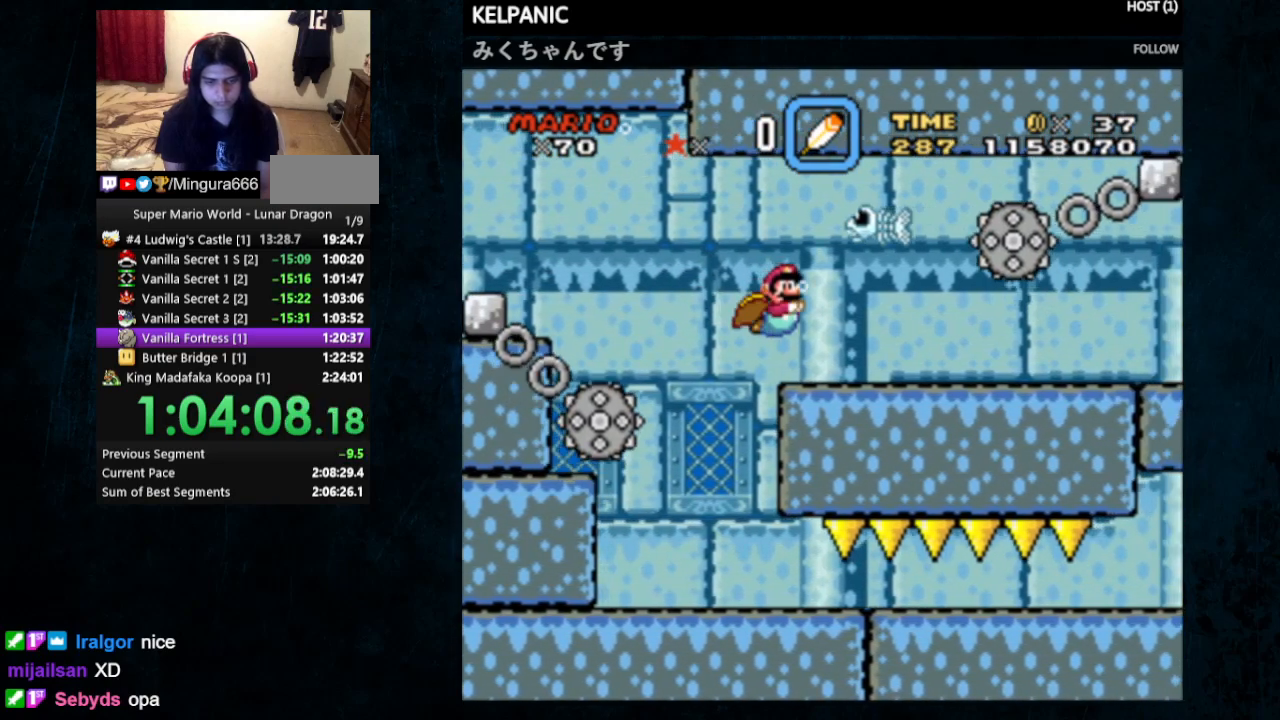
{"buttons": ["DPAD_DOWN", "DPAD_RIGHT"], "events": [[300, "B", "down"], [367, "B", "up"]]}
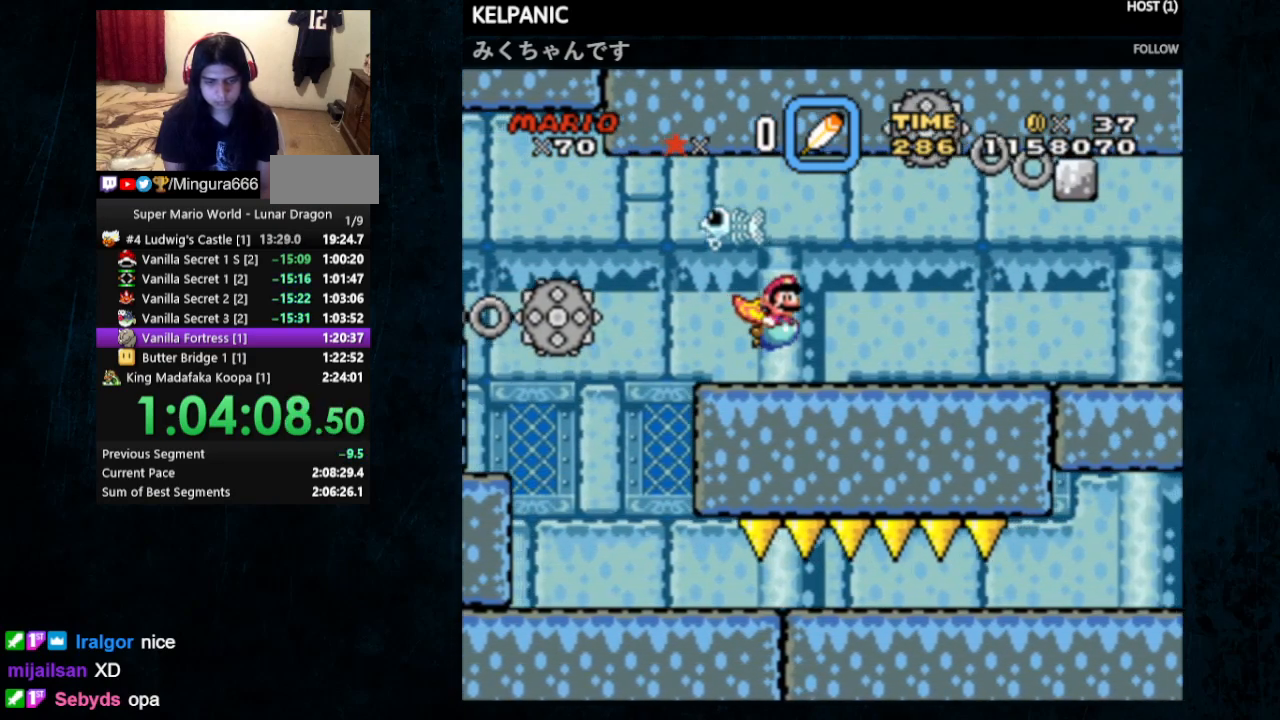
{"buttons": ["DPAD_DOWN", "DPAD_RIGHT"], "events": [[167, "B", "down"], [300, "B", "up"], [367, "B", "down"], [467, "B", "up"]]}
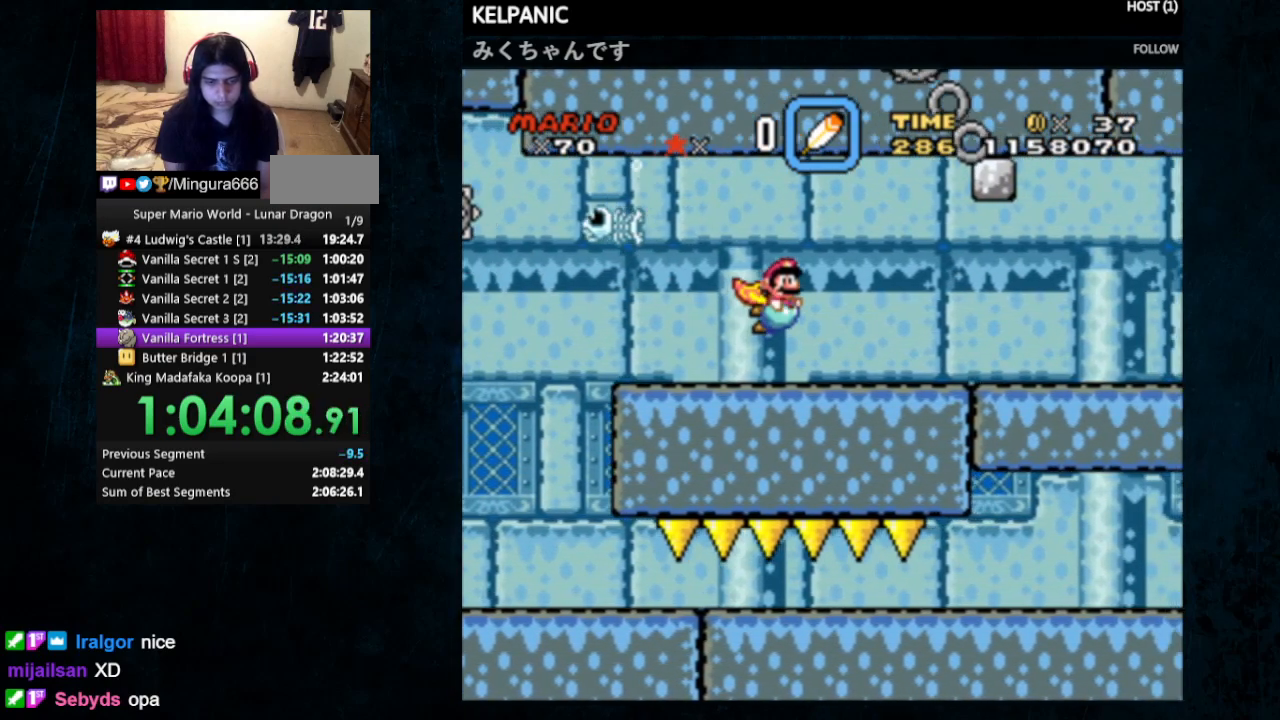
{"buttons": ["DPAD_DOWN", "DPAD_RIGHT"], "events": [[33, "B", "down"], [100, "B", "up"], [167, "B", "down"], [233, "B", "up"], [333, "B", "down"], [367, "B", "up"], [433, "B", "down"], [500, "B", "up"]]}